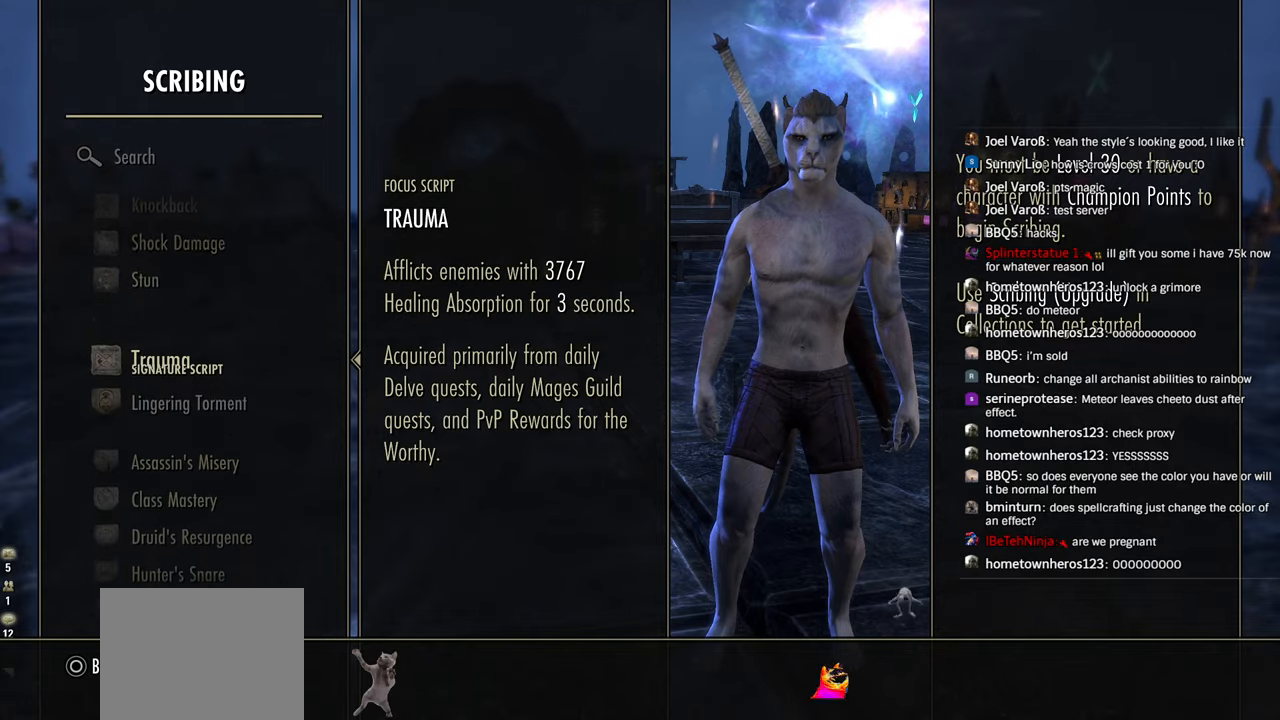
Gameplay with a controller (PlayStation layout); each line is a JSON object with the inputs held at the frame after it (dt_ms = milliseconds from this image to that frame). "events" lists button and stick changes between this image and that frame as [ms after this image, input, new state], when the widget could be followed in between. Not read: L1.
{"dt_ms": 500, "buttons": [], "left_stick": "center", "right_stick": "center", "events": [[66, "DPAD_DOWN", "up"], [116, "CIRCLE", "down"], [216, "CIRCLE", "up"], [333, "CIRCLE", "down"], [466, "CIRCLE", "up"]]}
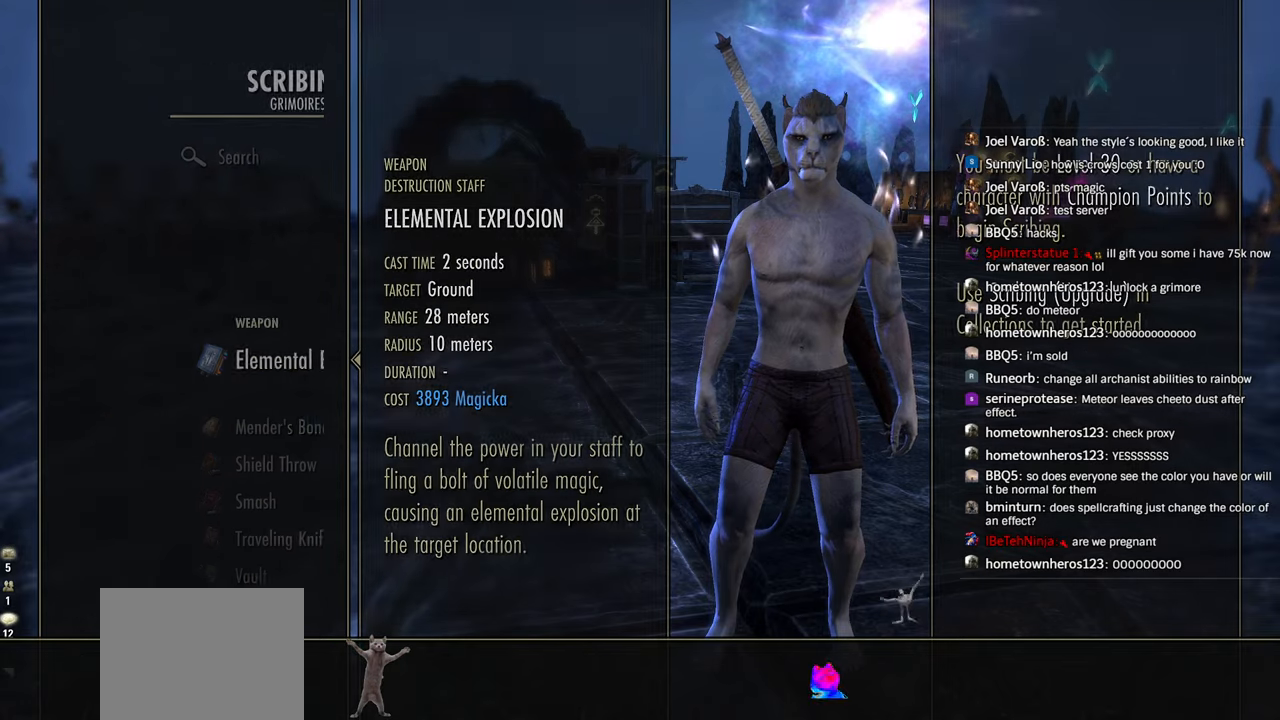
{"dt_ms": 500, "buttons": ["DPAD_DOWN"], "left_stick": "center", "right_stick": "center", "events": [[500, "DPAD_DOWN", "down"]]}
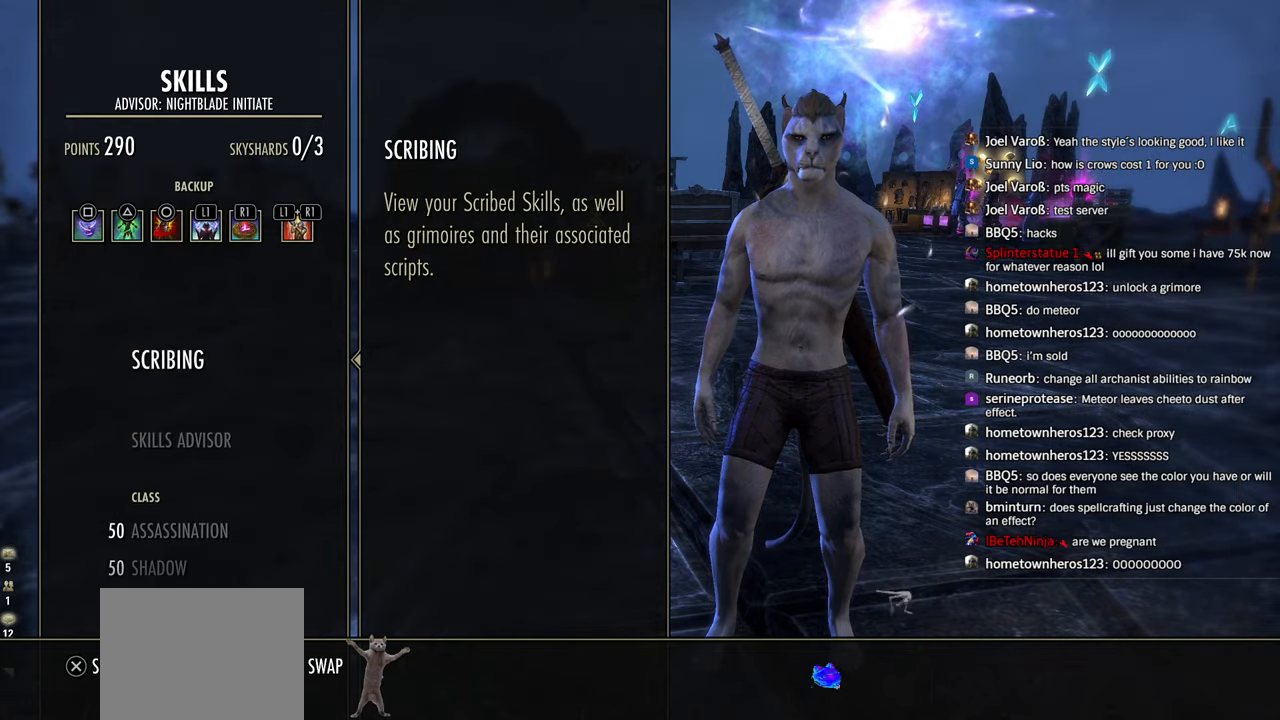
{"dt_ms": 500, "buttons": ["CIRCLE"], "left_stick": "center", "right_stick": "center", "events": [[133, "DPAD_DOWN", "up"], [166, "CIRCLE", "down"], [283, "CIRCLE", "up"], [400, "CIRCLE", "down"]]}
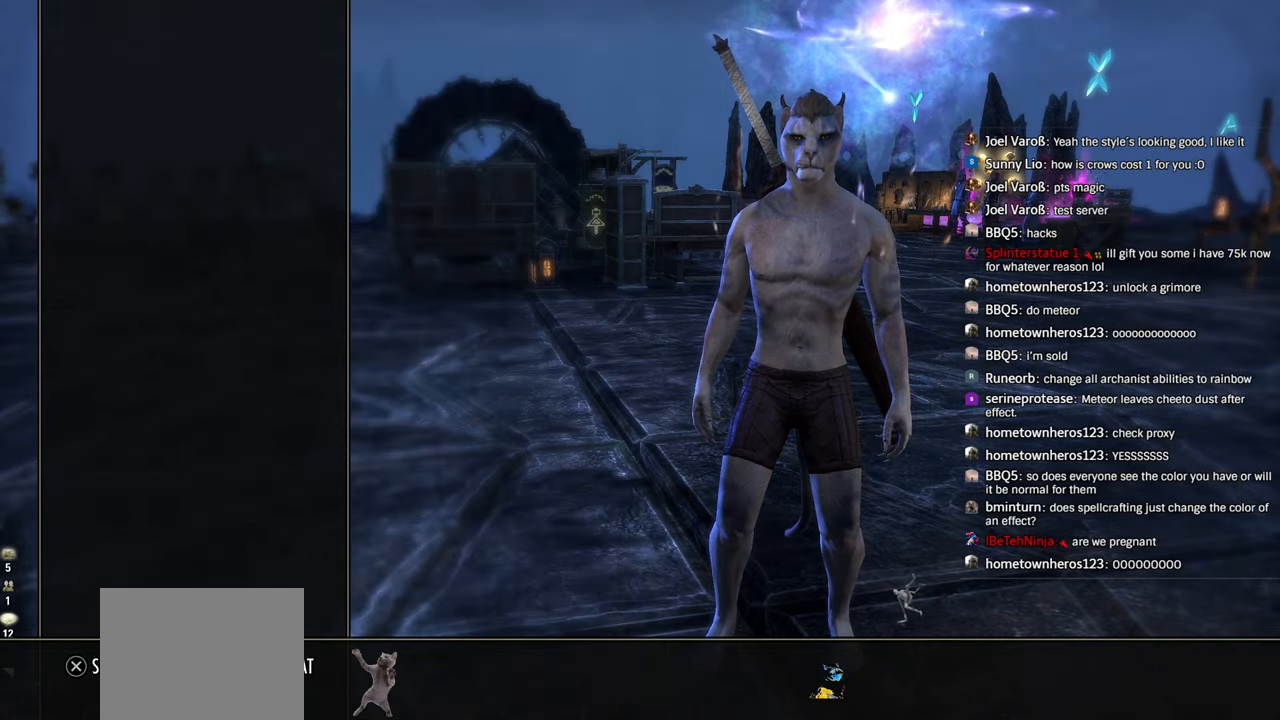
{"dt_ms": 500, "buttons": [], "left_stick": "right", "right_stick": "center", "events": [[50, "CIRCLE", "up"], [216, "CIRCLE", "down"], [366, "CIRCLE", "up"], [466, "left_stick", "right"]]}
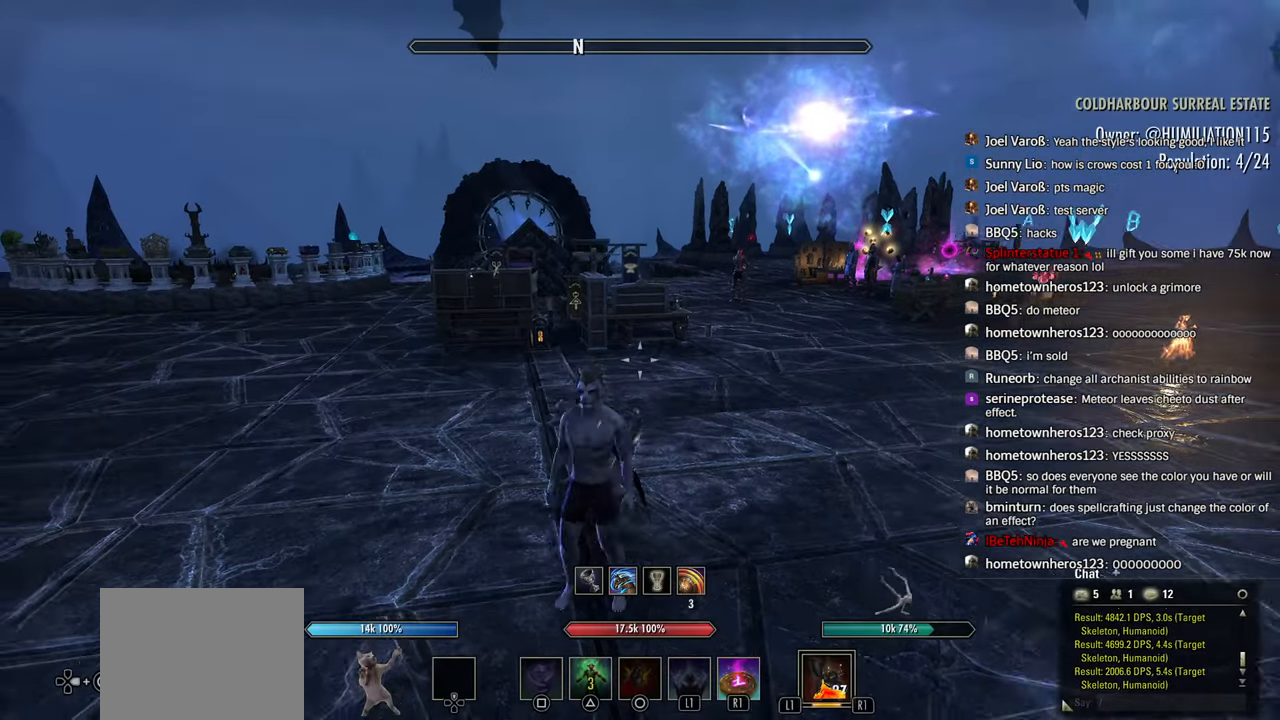
{"dt_ms": 500, "buttons": [], "left_stick": "center", "right_stick": "center"}
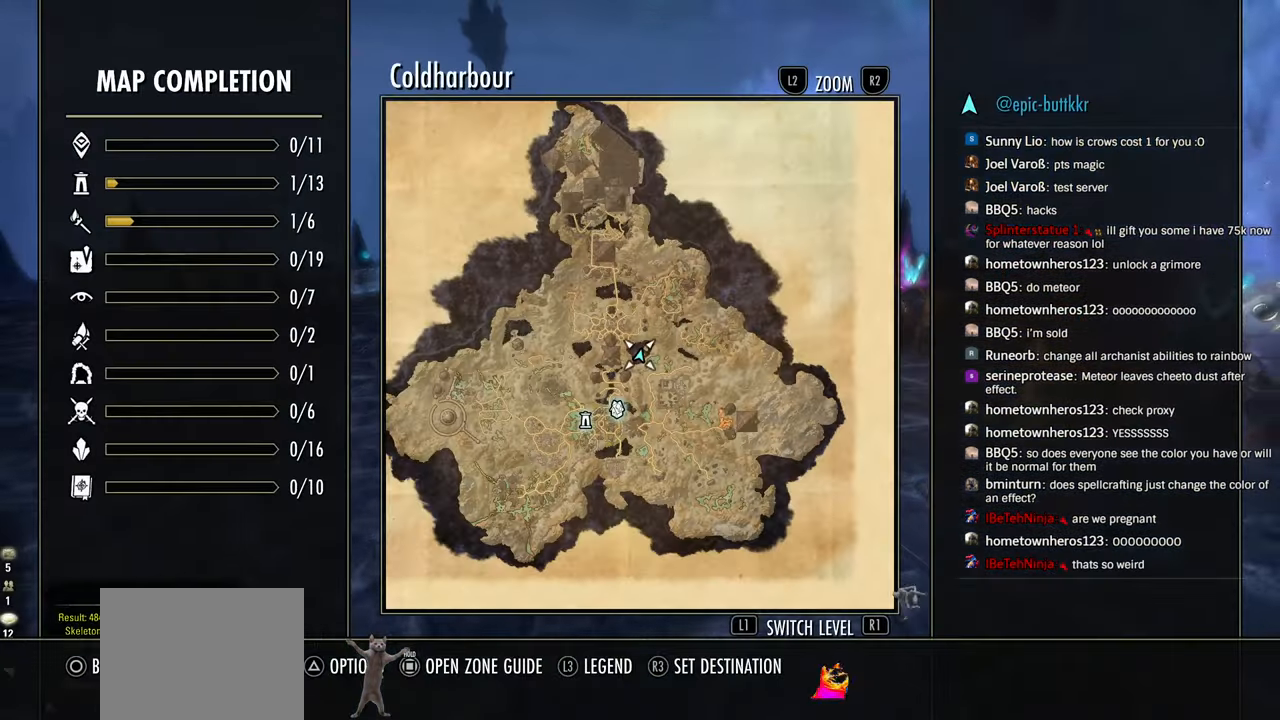
{"dt_ms": 500, "buttons": ["R1"], "left_stick": "down-right", "right_stick": "center", "events": [[66, "L2", "down"], [133, "L2", "up"], [383, "R1", "down"], [433, "left_stick", "down-right"]]}
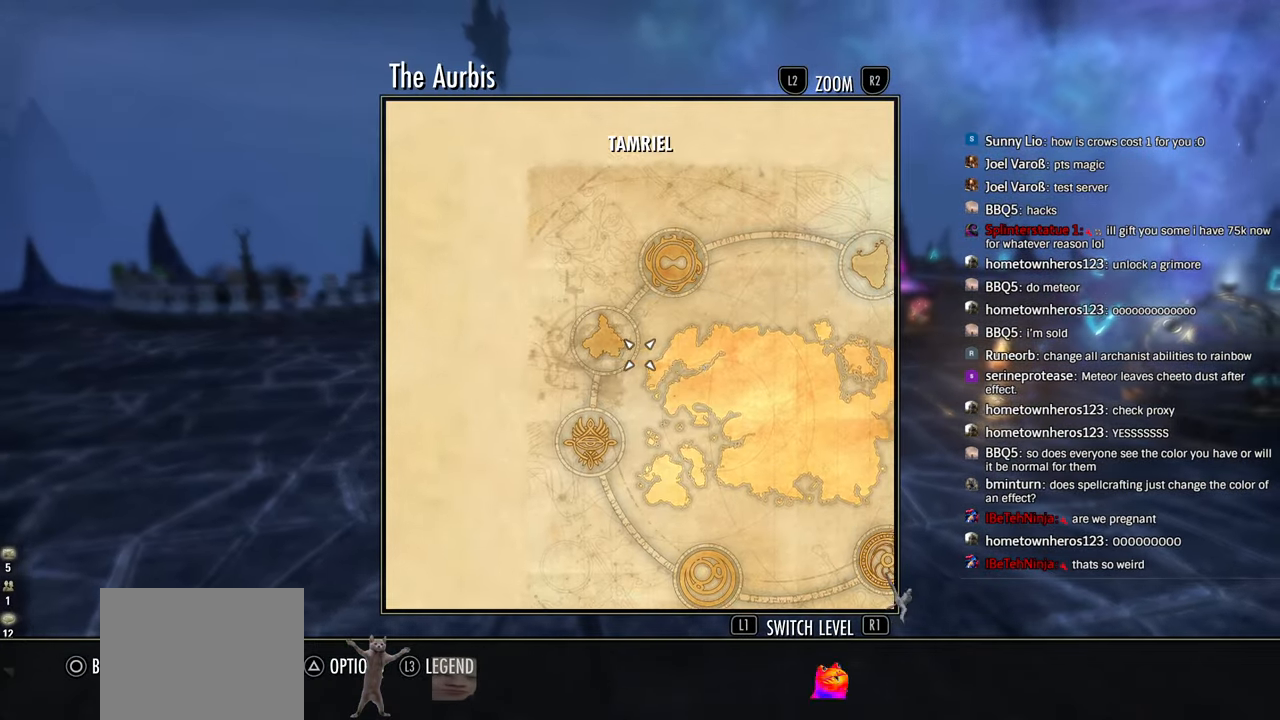
{"dt_ms": 500, "buttons": ["R2"], "left_stick": "center", "right_stick": "center"}
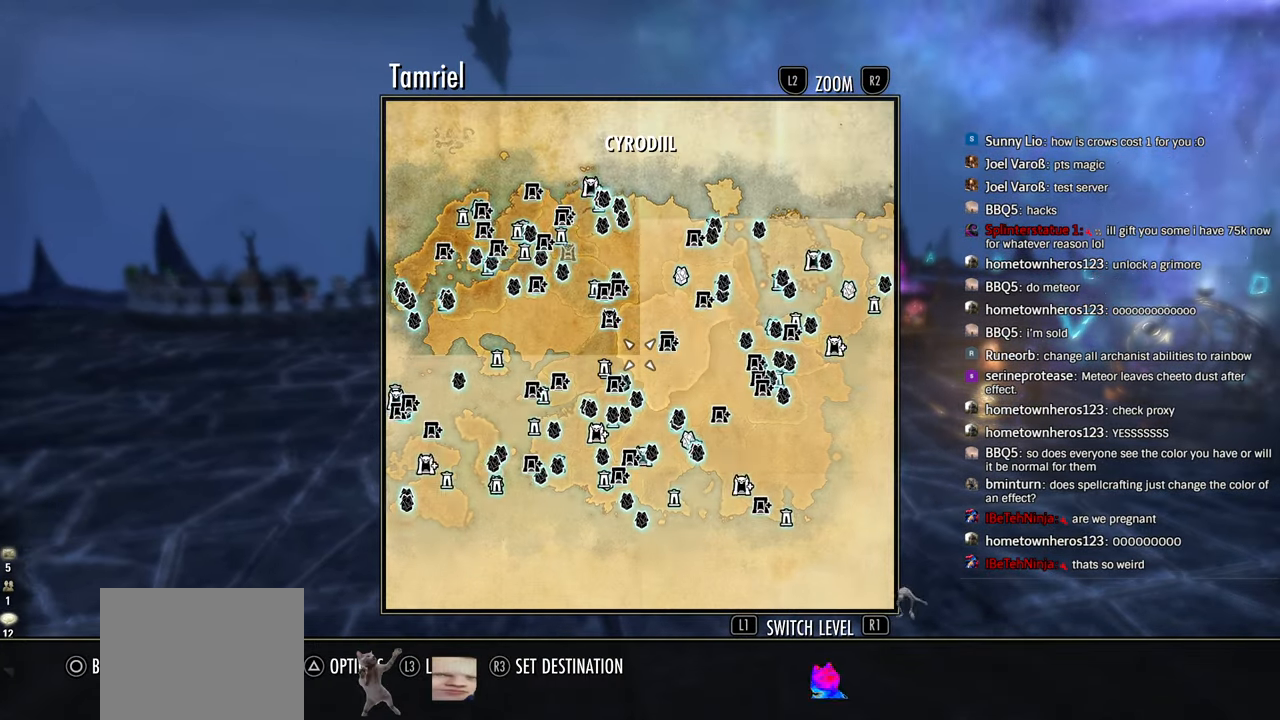
{"dt_ms": 500, "buttons": [], "left_stick": "down-left", "right_stick": "center", "events": [[16, "R2", "up"], [466, "left_stick", "down-left"]]}
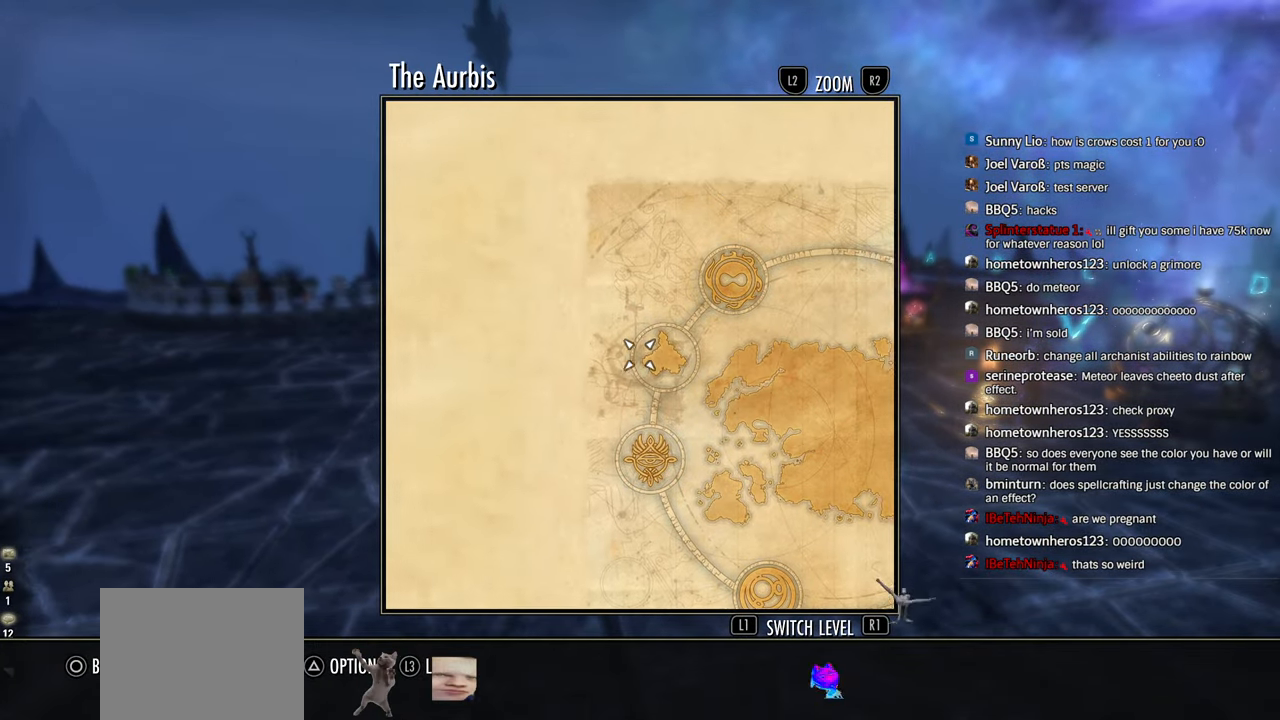
{"dt_ms": 500, "buttons": [], "left_stick": "down-right", "right_stick": "center", "events": [[200, "left_stick", "center"], [450, "left_stick", "down-right"]]}
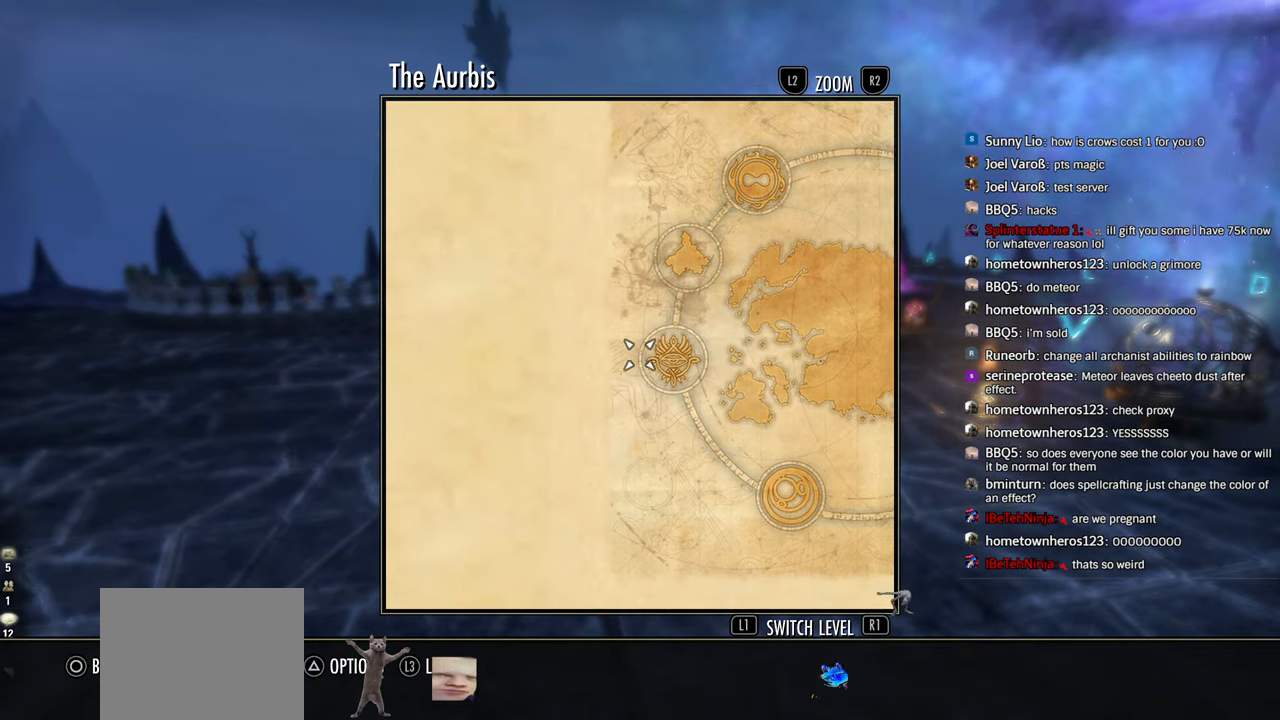
{"dt_ms": 500, "buttons": ["R1", "R2"], "left_stick": "center", "right_stick": "center", "events": [[83, "left_stick", "center"], [466, "R1", "down"], [466, "R2", "down"]]}
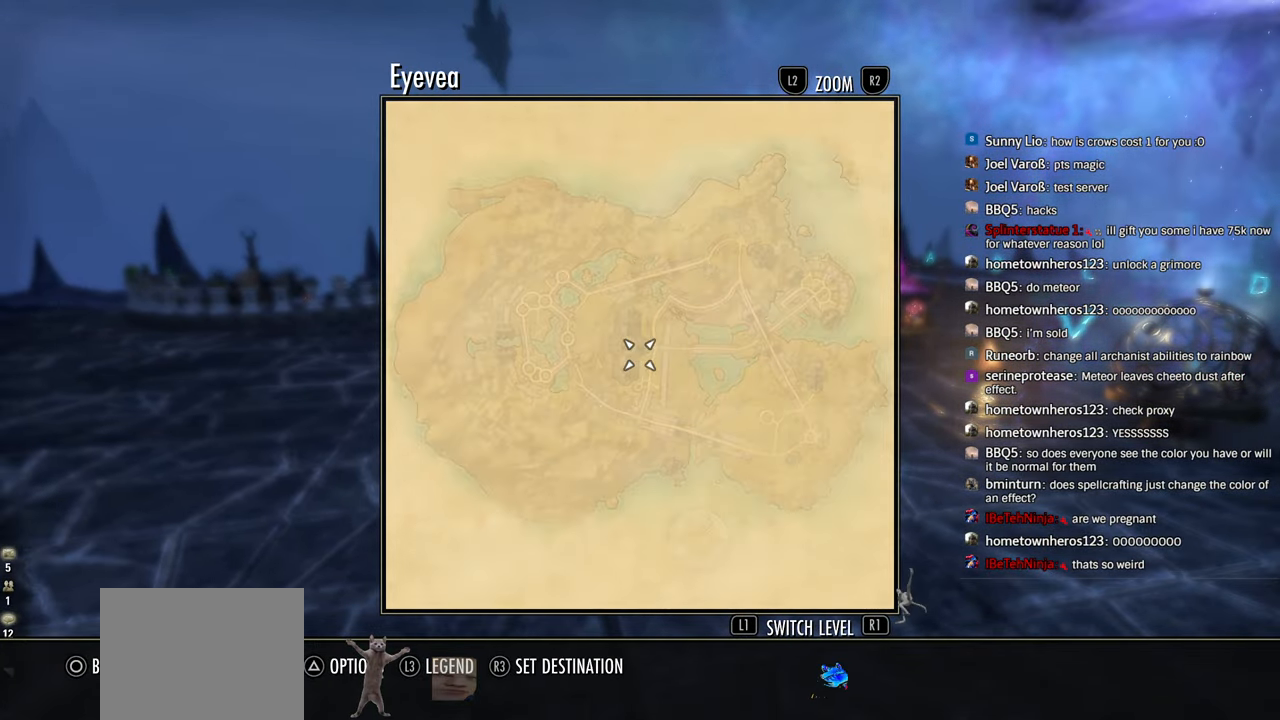
{"dt_ms": 500, "buttons": [], "left_stick": "center", "right_stick": "center", "events": [[83, "R1", "up"], [83, "R2", "up"]]}
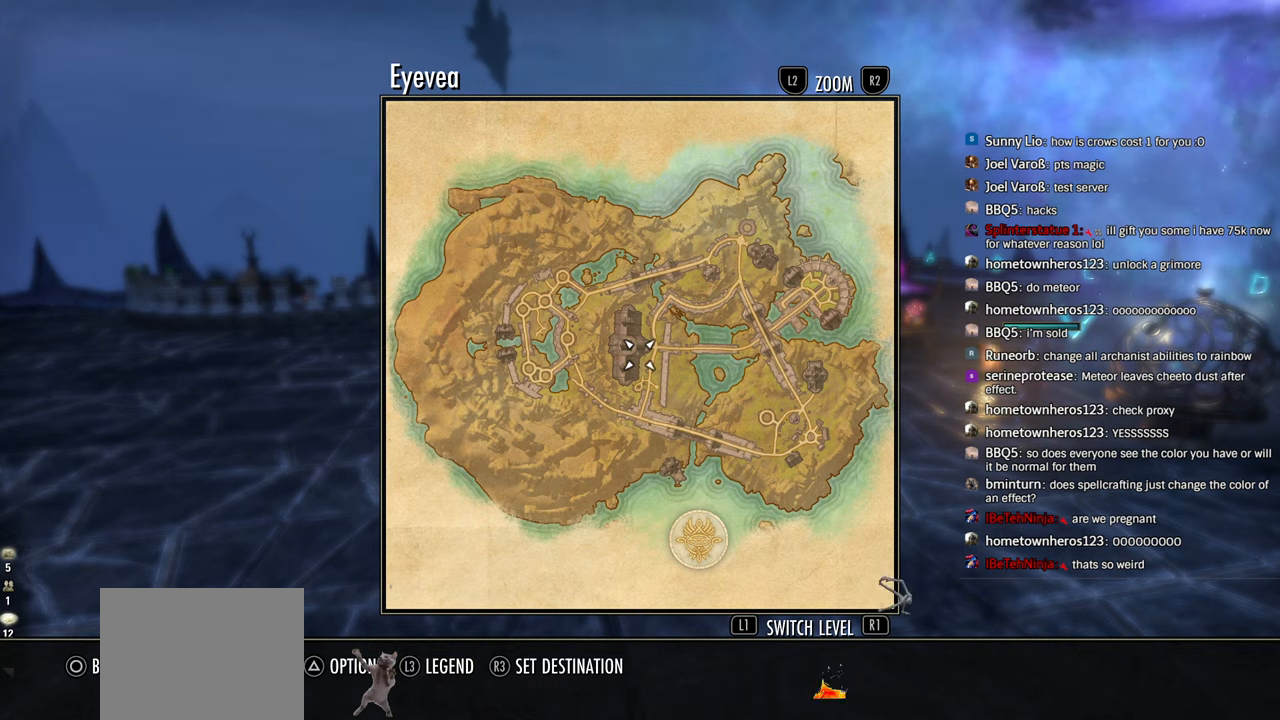
{"dt_ms": 500, "buttons": ["L2"], "left_stick": "center", "right_stick": "center", "events": [[500, "L2", "down"]]}
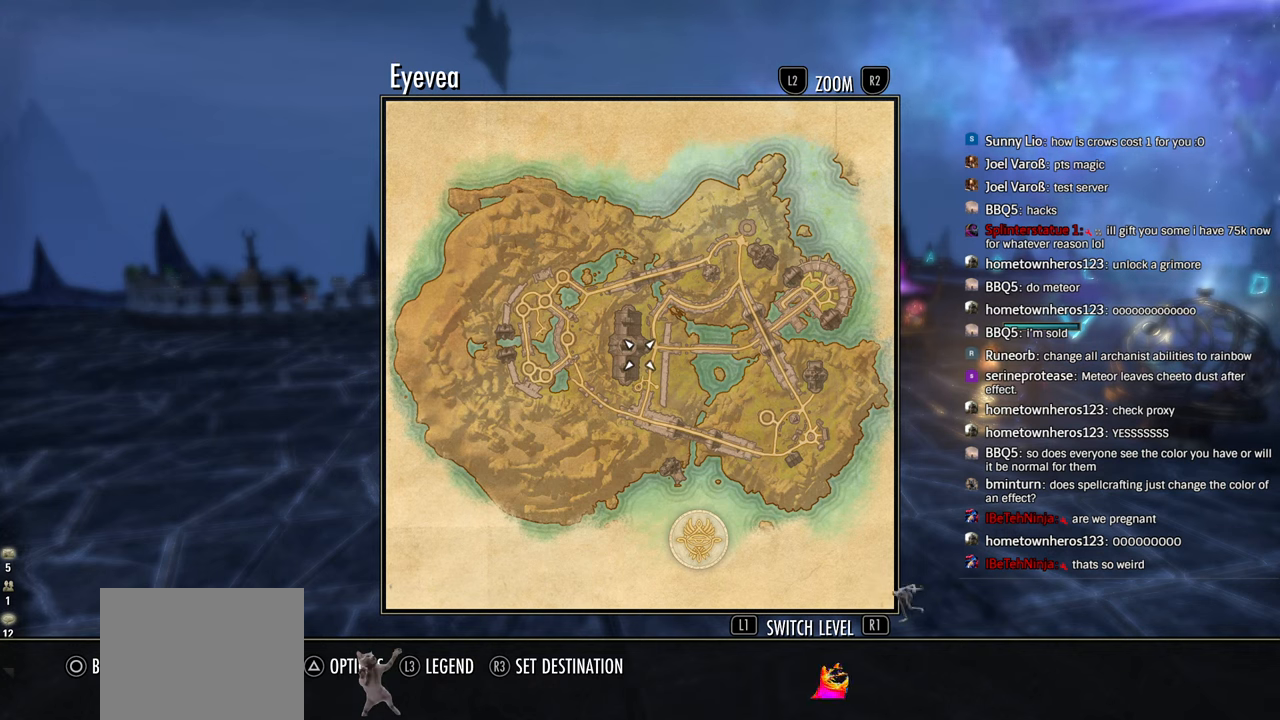
{"dt_ms": 500, "buttons": [], "left_stick": "center", "right_stick": "center", "events": [[433, "L2", "up"]]}
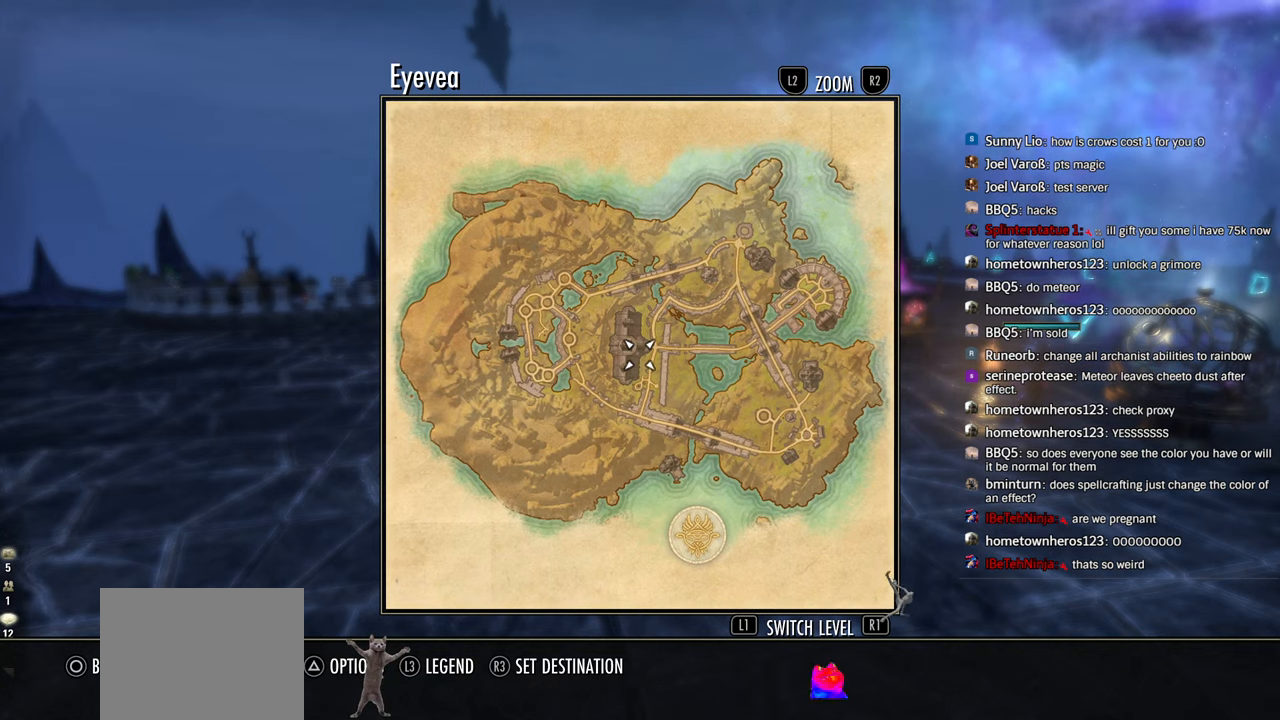
{"dt_ms": 500, "buttons": [], "left_stick": "right", "right_stick": "center", "events": [[216, "left_stick", "down-right"], [500, "left_stick", "right"]]}
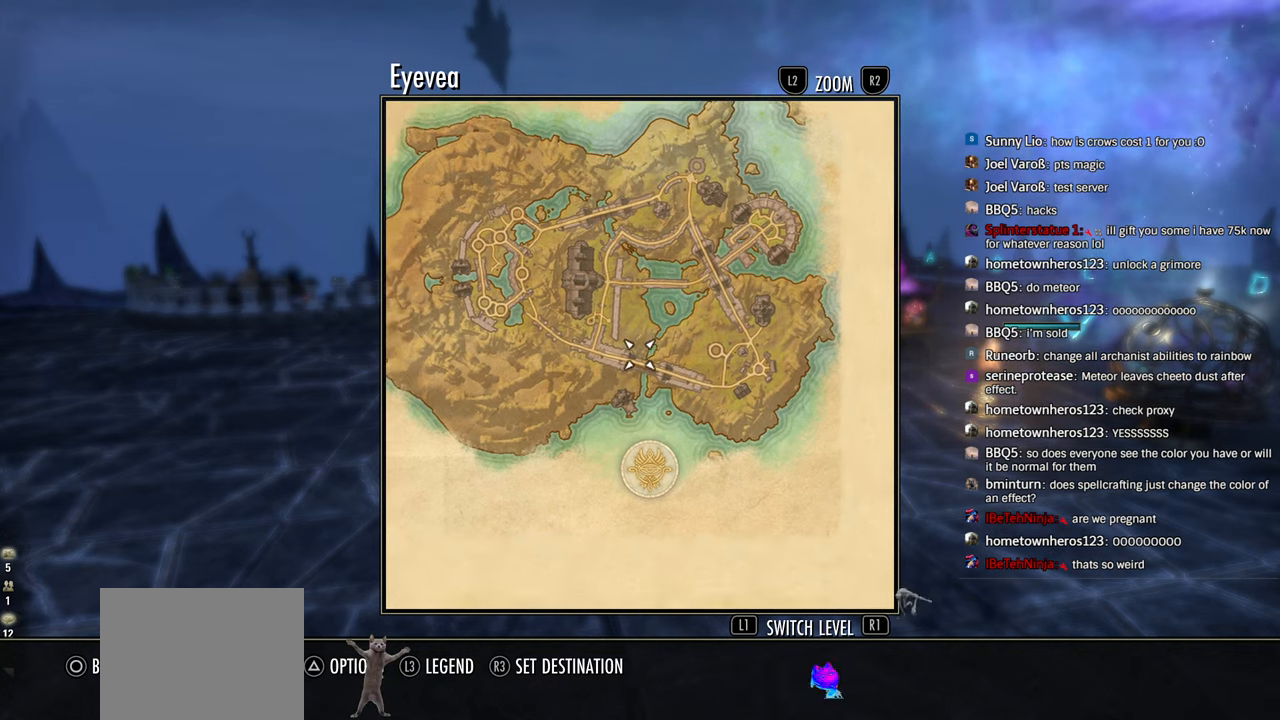
{"dt_ms": 1000, "buttons": [], "left_stick": "center", "right_stick": "center"}
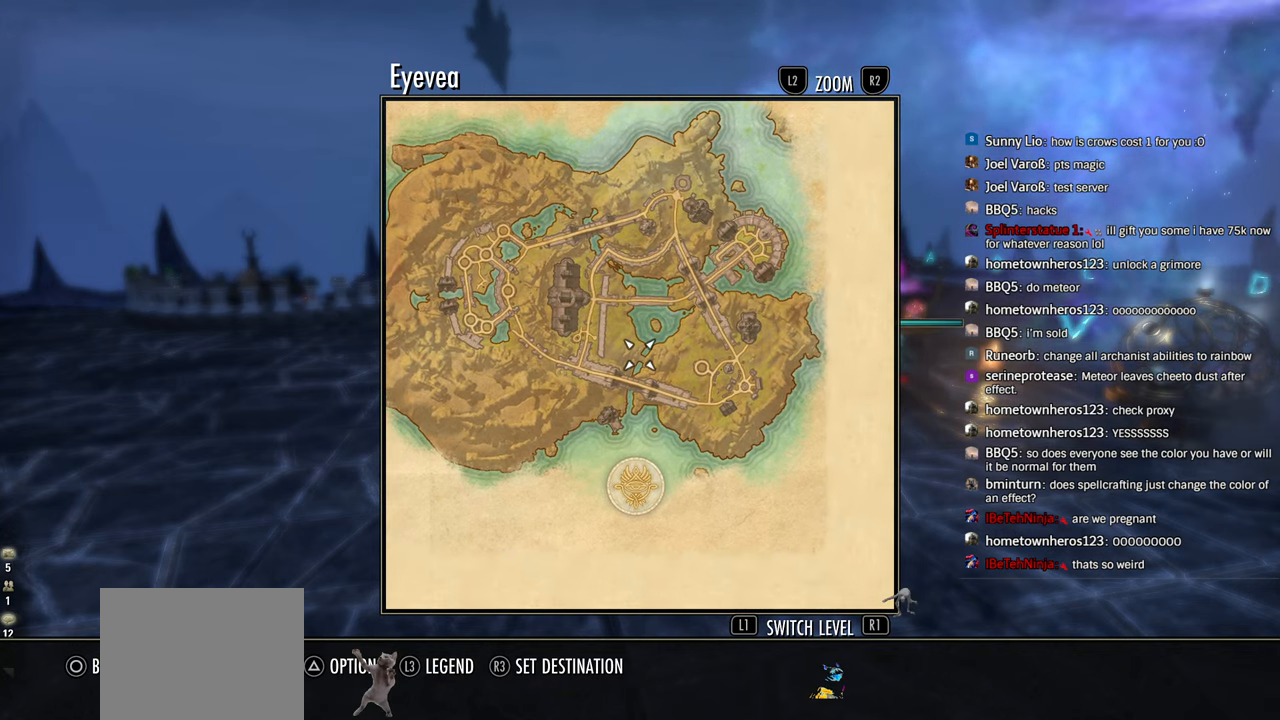
{"dt_ms": 500, "buttons": [], "left_stick": "center", "right_stick": "center", "events": []}
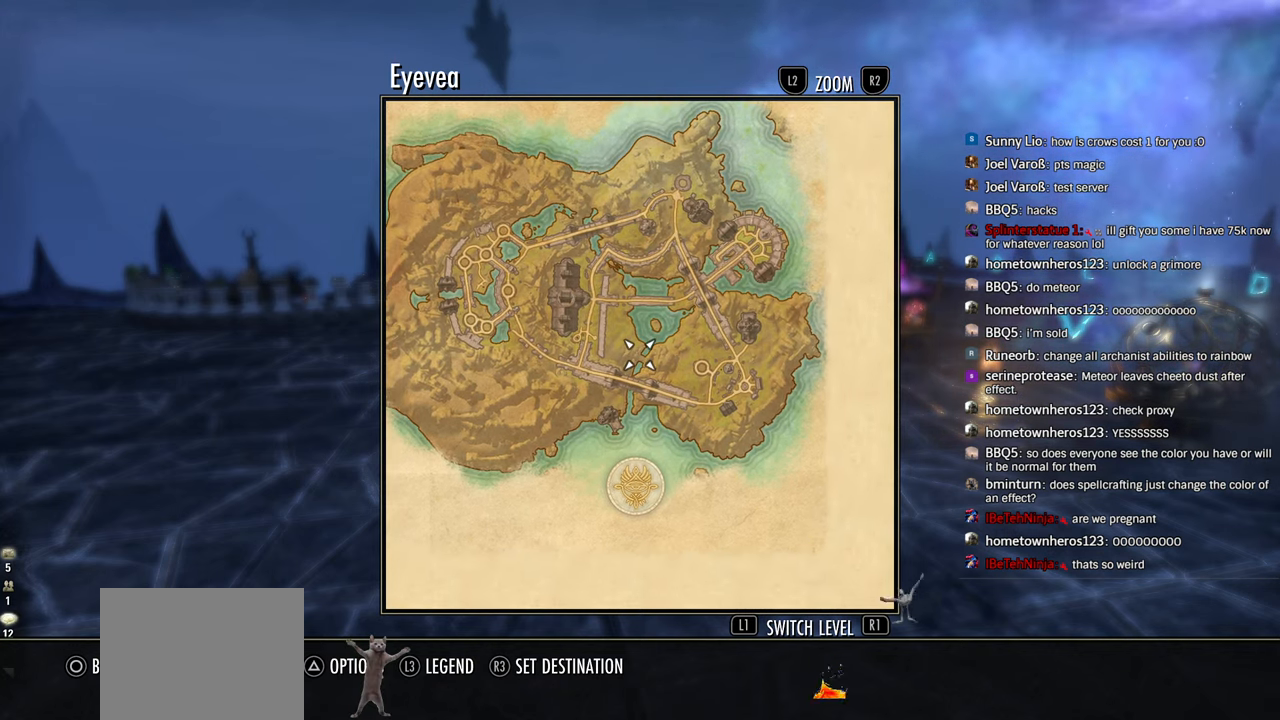
{"dt_ms": 500, "buttons": [], "left_stick": "center", "right_stick": "center", "events": []}
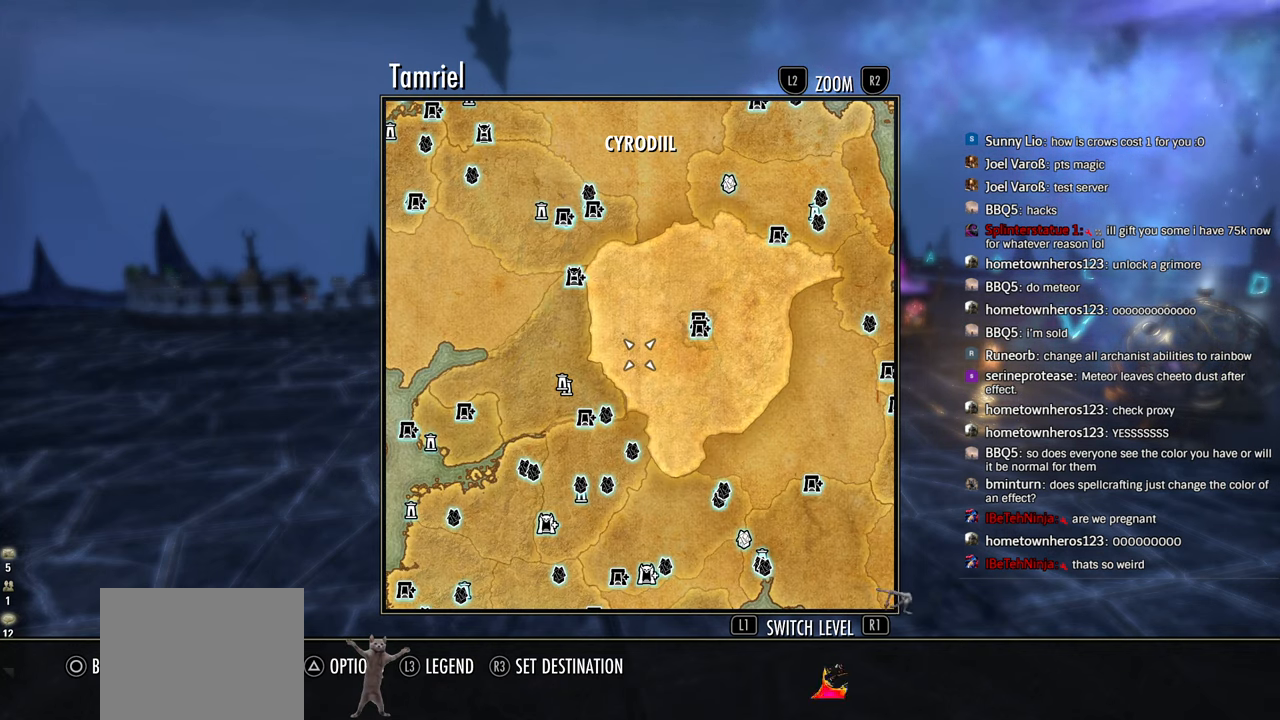
{"dt_ms": 500, "buttons": [], "left_stick": "center", "right_stick": "center", "events": []}
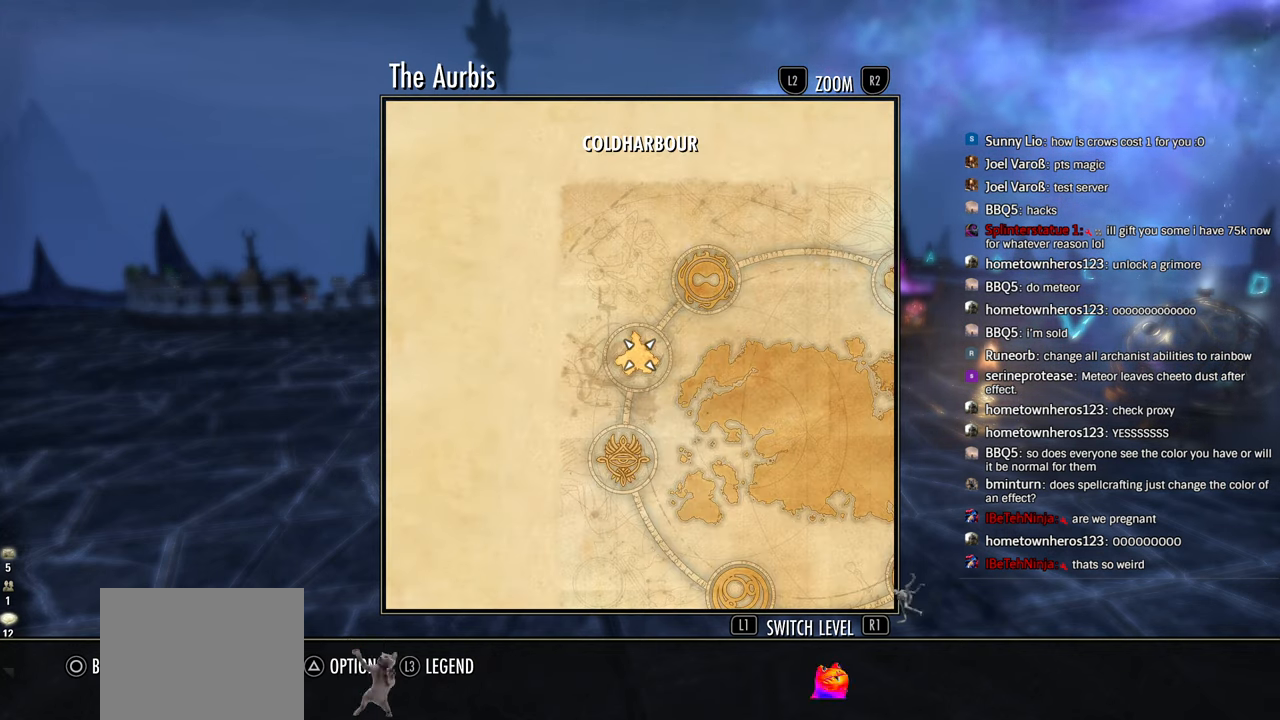
{"dt_ms": 500, "buttons": [], "left_stick": "center", "right_stick": "center", "events": [[150, "left_stick", "down-left"], [433, "left_stick", "center"]]}
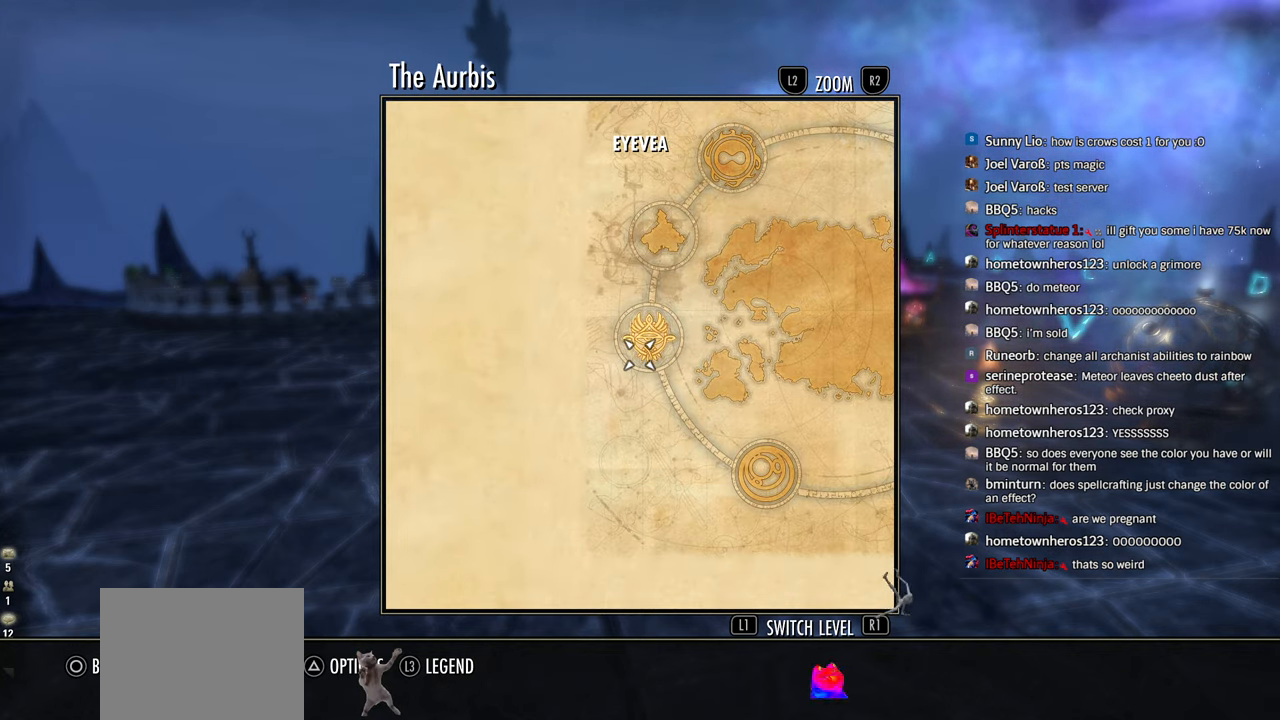
{"dt_ms": 500, "buttons": [], "left_stick": "center", "right_stick": "center", "events": [[300, "R1", "down"], [300, "R2", "down"], [450, "R1", "up"], [450, "R2", "up"]]}
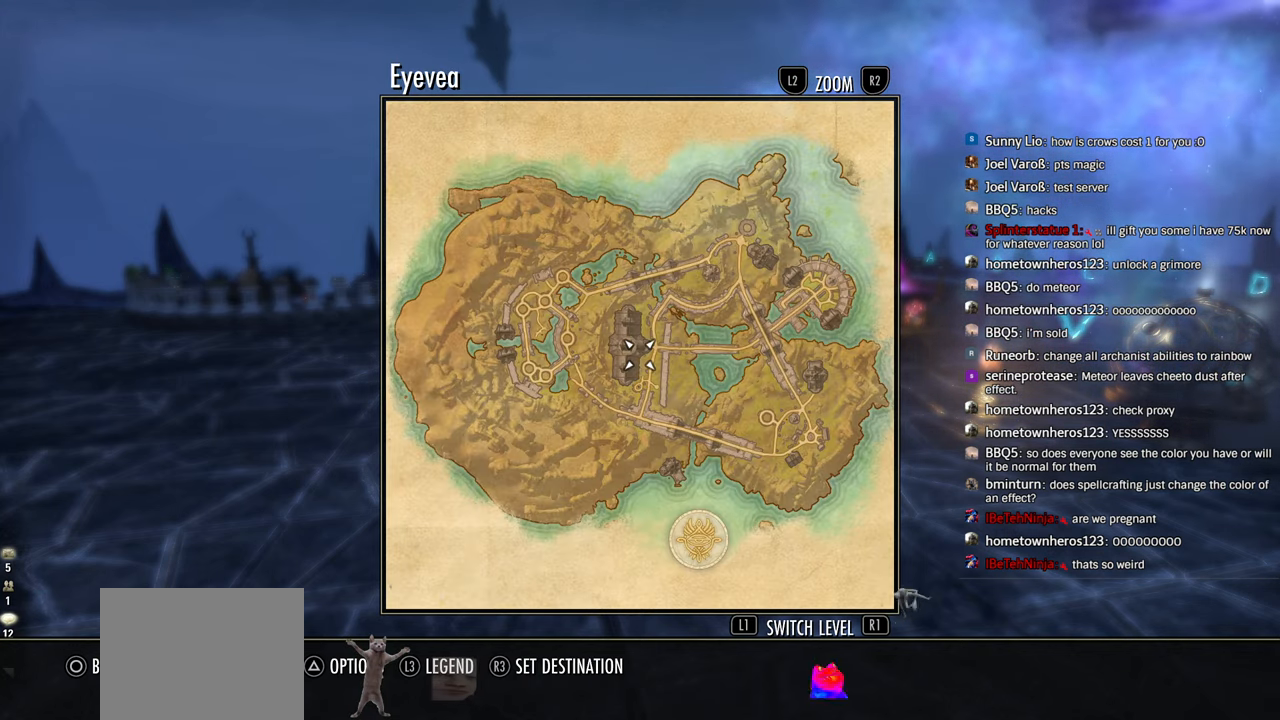
{"dt_ms": 500, "buttons": [], "left_stick": "center", "right_stick": "center", "events": [[116, "R2", "down"], [333, "R2", "up"]]}
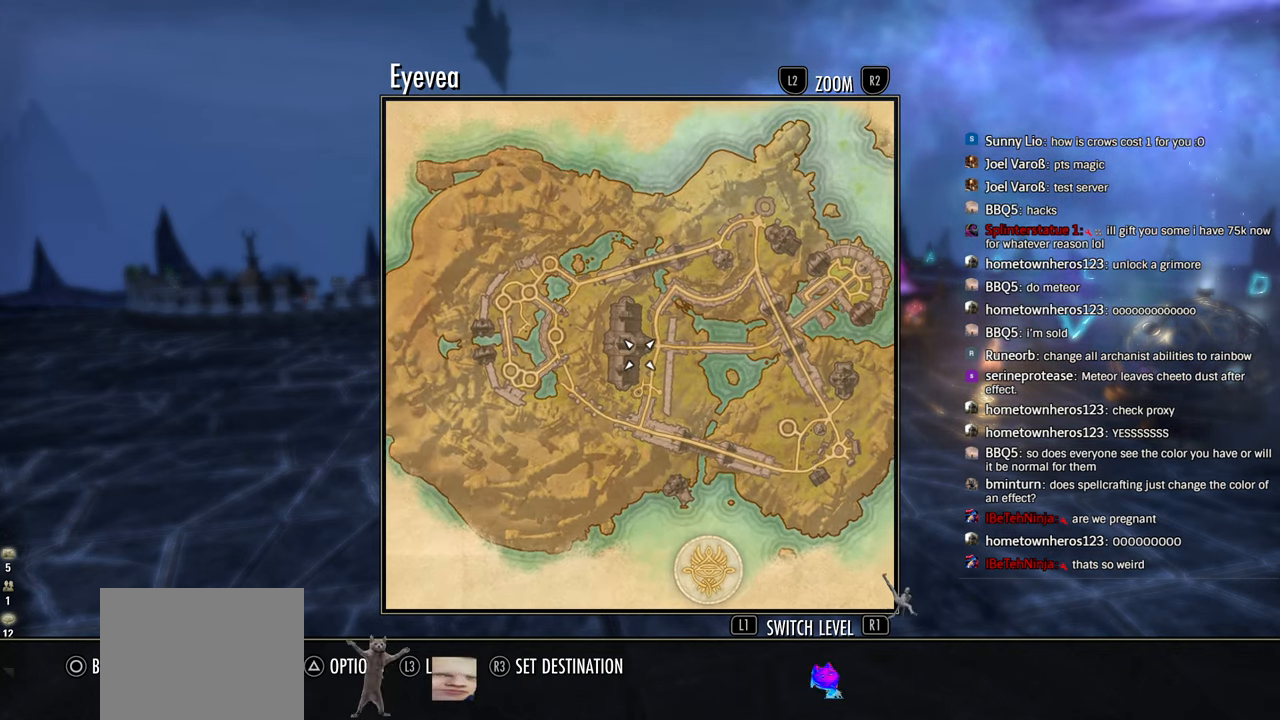
{"dt_ms": 500, "buttons": ["L2"], "left_stick": "up-right", "right_stick": "center"}
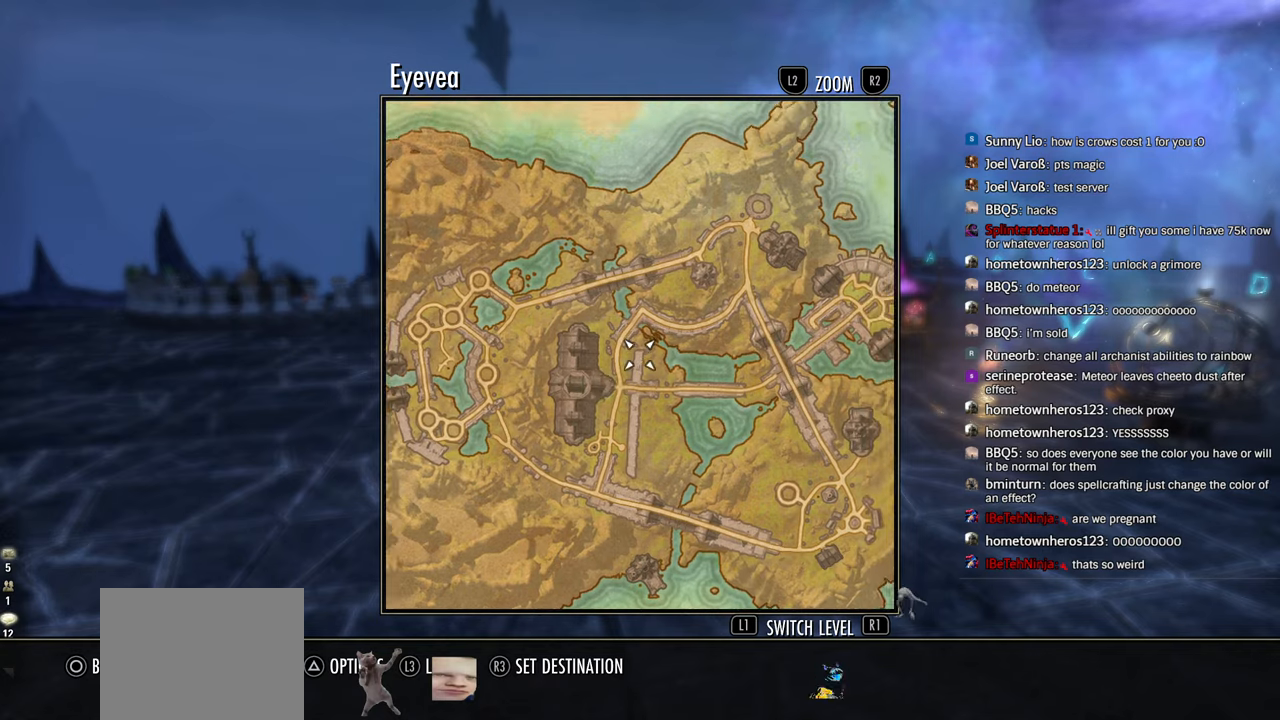
{"dt_ms": 500, "buttons": ["L2"], "left_stick": "center", "right_stick": "center", "events": [[33, "left_stick", "center"]]}
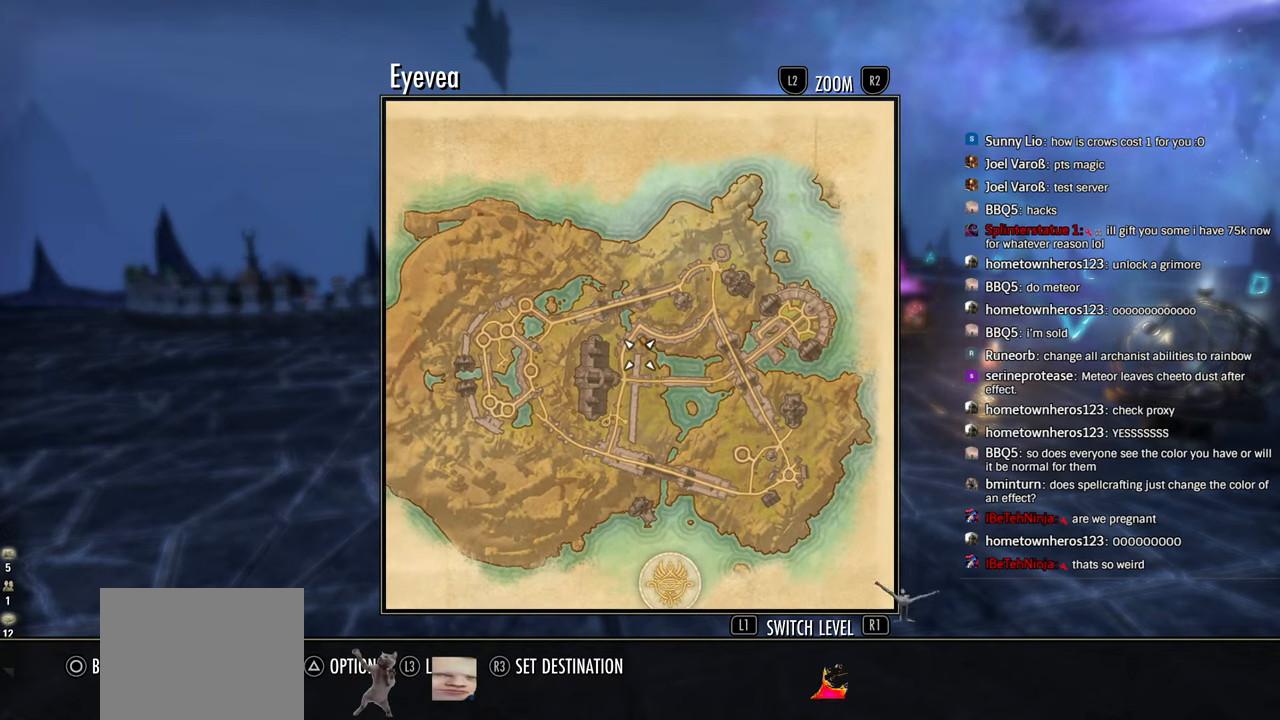
{"dt_ms": 500, "buttons": [], "left_stick": "left", "right_stick": "center", "events": [[83, "L2", "up"], [166, "left_stick", "right"], [283, "left_stick", "center"], [333, "left_stick", "left"]]}
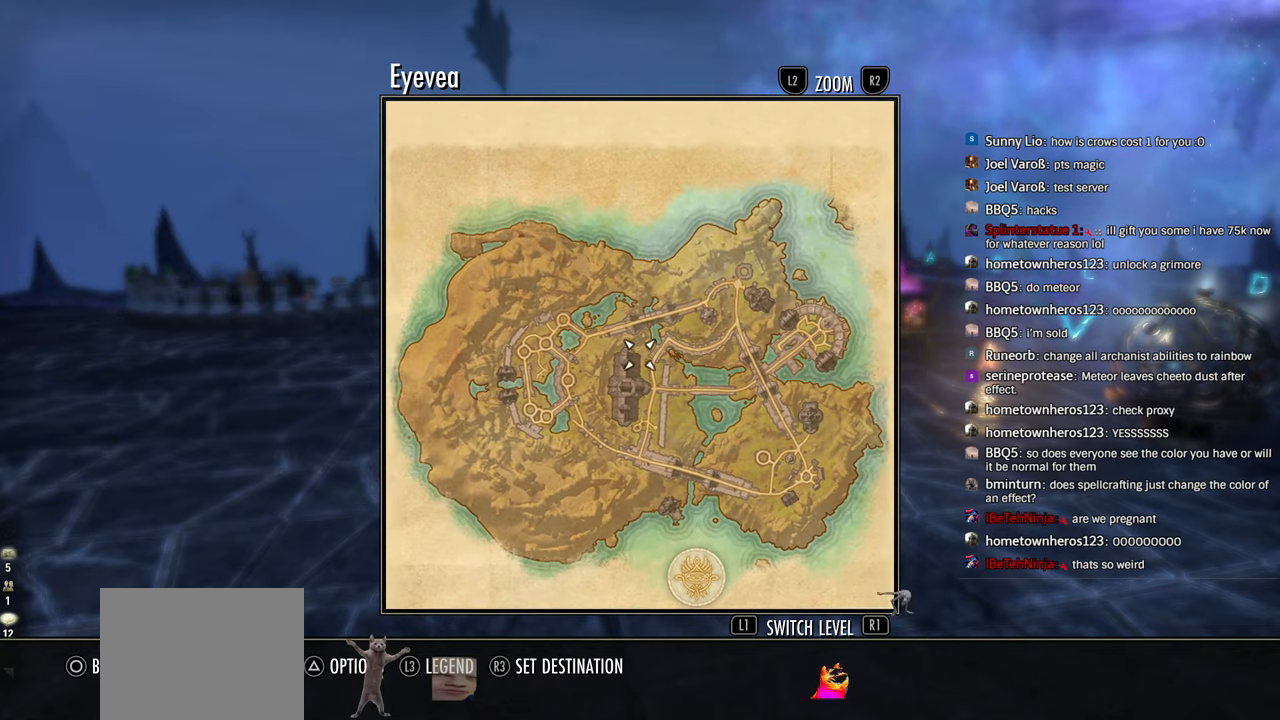
{"dt_ms": 500, "buttons": [], "left_stick": "right", "right_stick": "center", "events": [[183, "left_stick", "center"], [366, "left_stick", "right"]]}
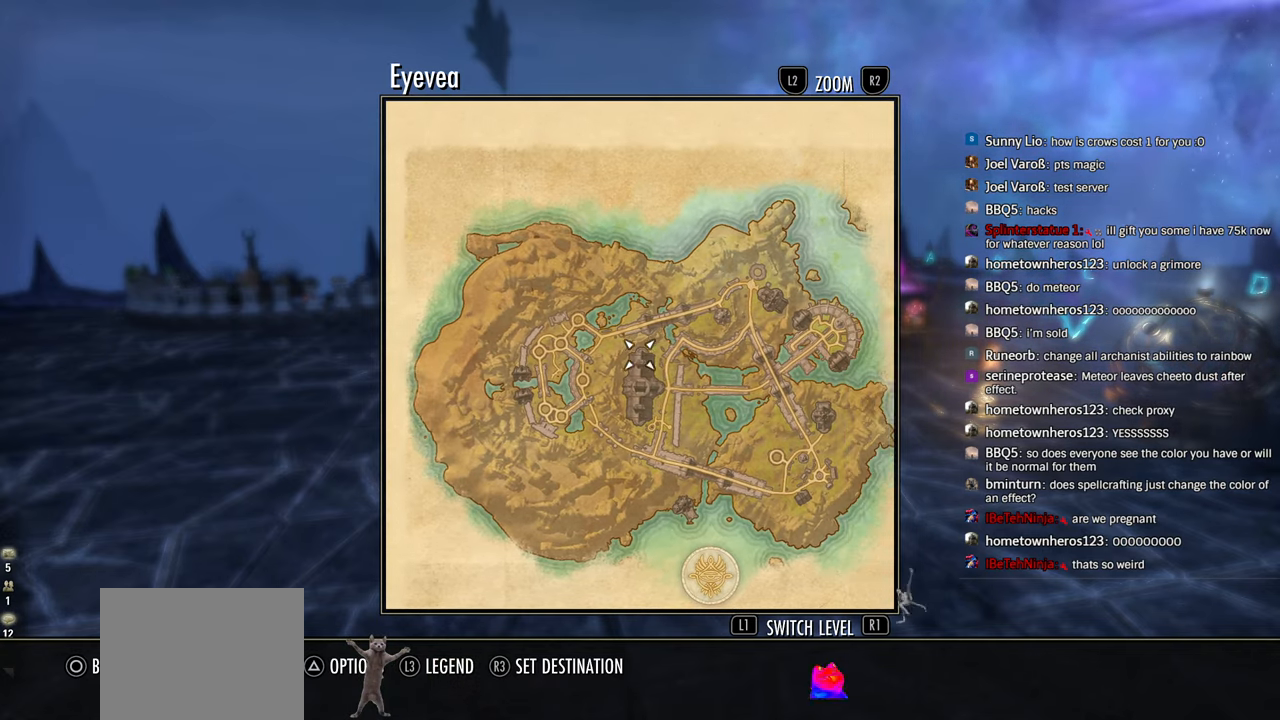
{"dt_ms": 500, "buttons": [], "left_stick": "center", "right_stick": "center", "events": [[133, "left_stick", "center"]]}
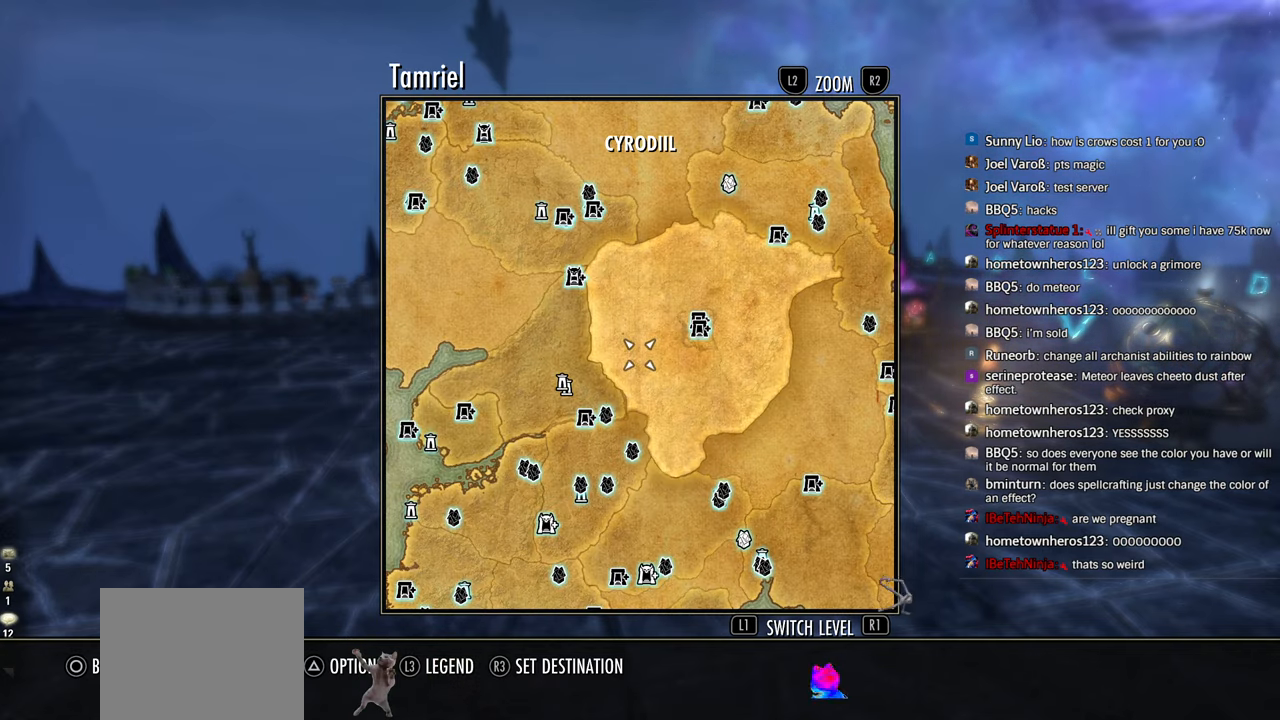
{"dt_ms": 1000, "buttons": [], "left_stick": "center", "right_stick": "center"}
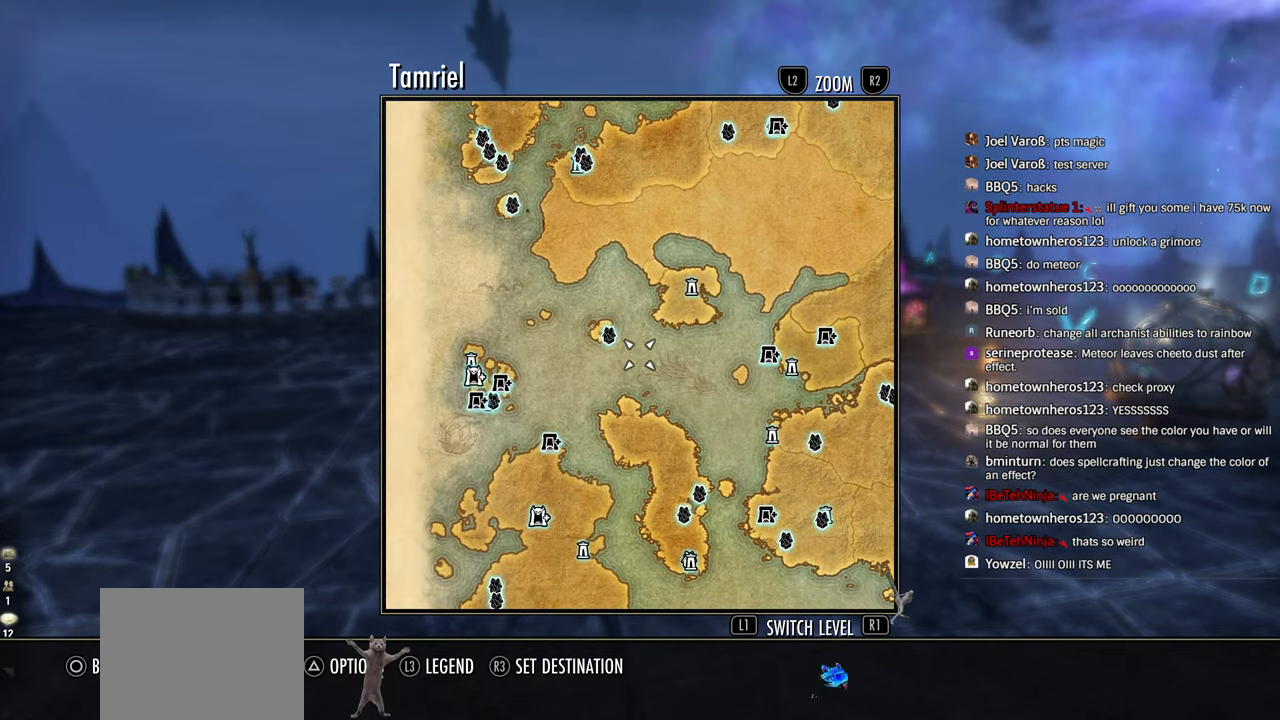
{"dt_ms": 500, "buttons": [], "left_stick": "right", "right_stick": "center", "events": [[166, "left_stick", "left"], [283, "left_stick", "down-left"], [450, "left_stick", "right"]]}
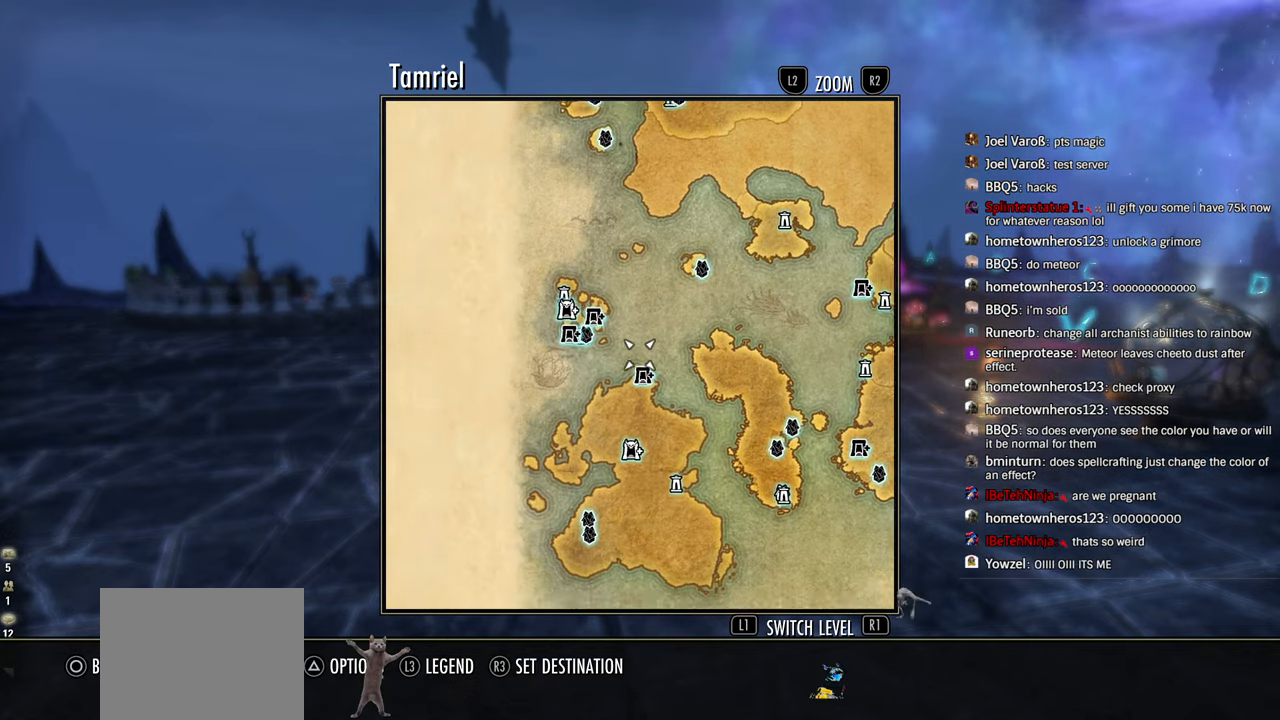
{"dt_ms": 500, "buttons": [], "left_stick": "center", "right_stick": "center", "events": [[333, "left_stick", "center"]]}